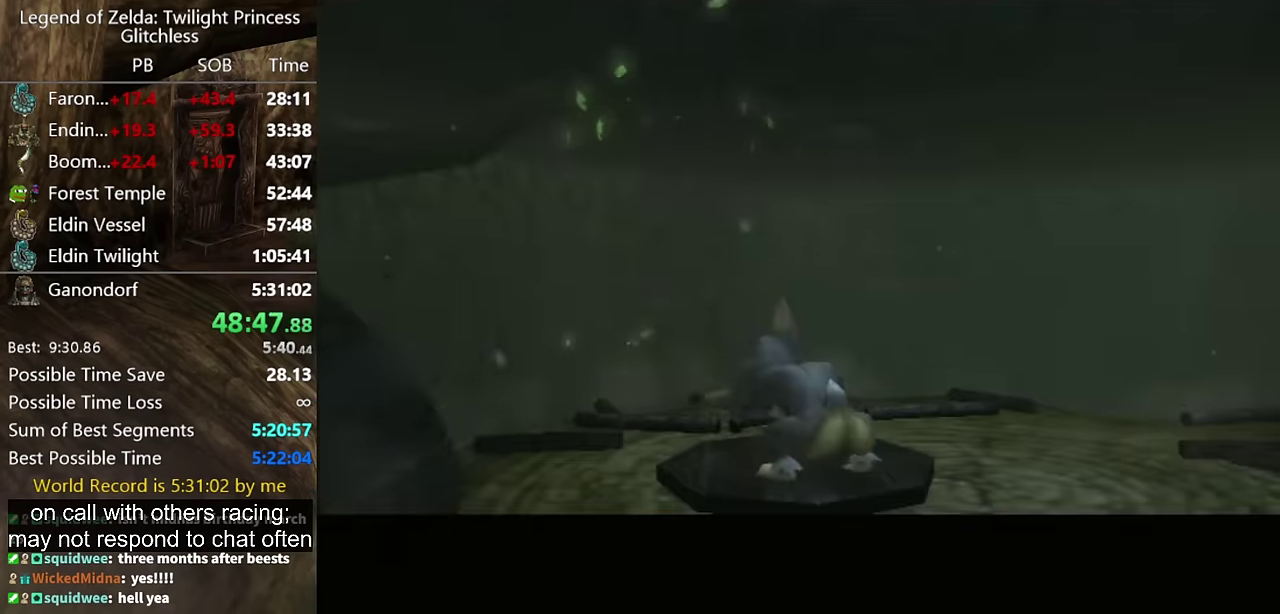
Gameplay with a controller (Nintendo layout); each line is a JSON object with the inputs held at the frame after it. "events" lists button and stick changes between this image and that frame as [ms after this image, input, new state], when the widget could be followed in between. Not read: L2 L3 R3.
{"buttons": [], "left_stick": "center", "right_stick": "center", "events": []}
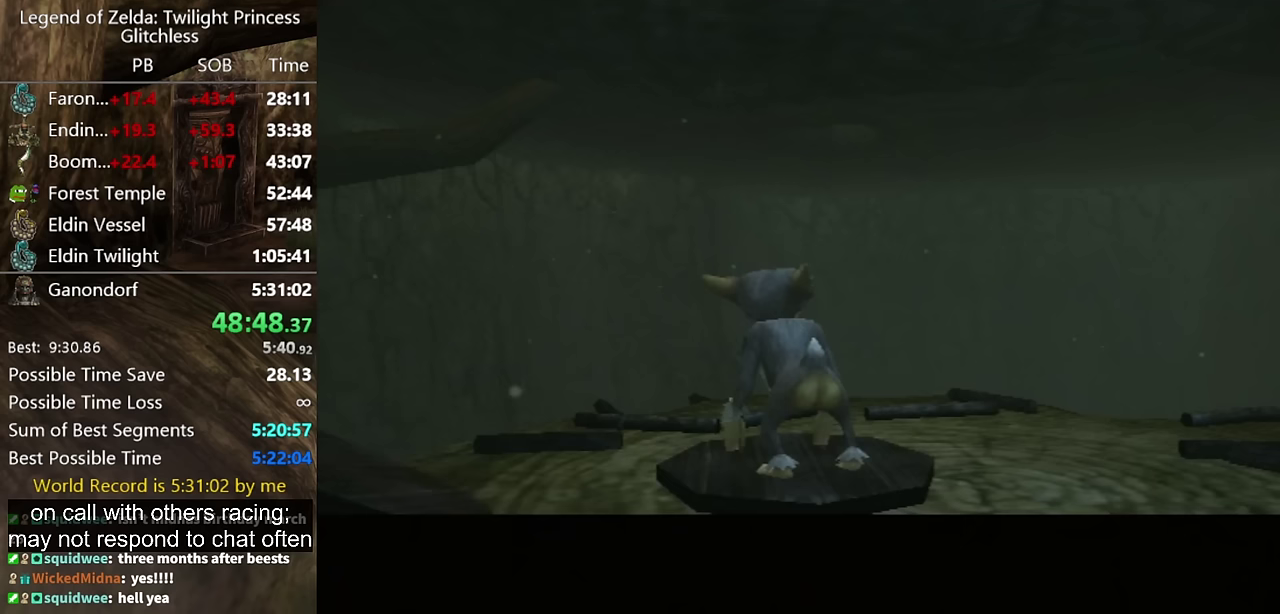
{"buttons": [], "left_stick": "center", "right_stick": "center", "events": []}
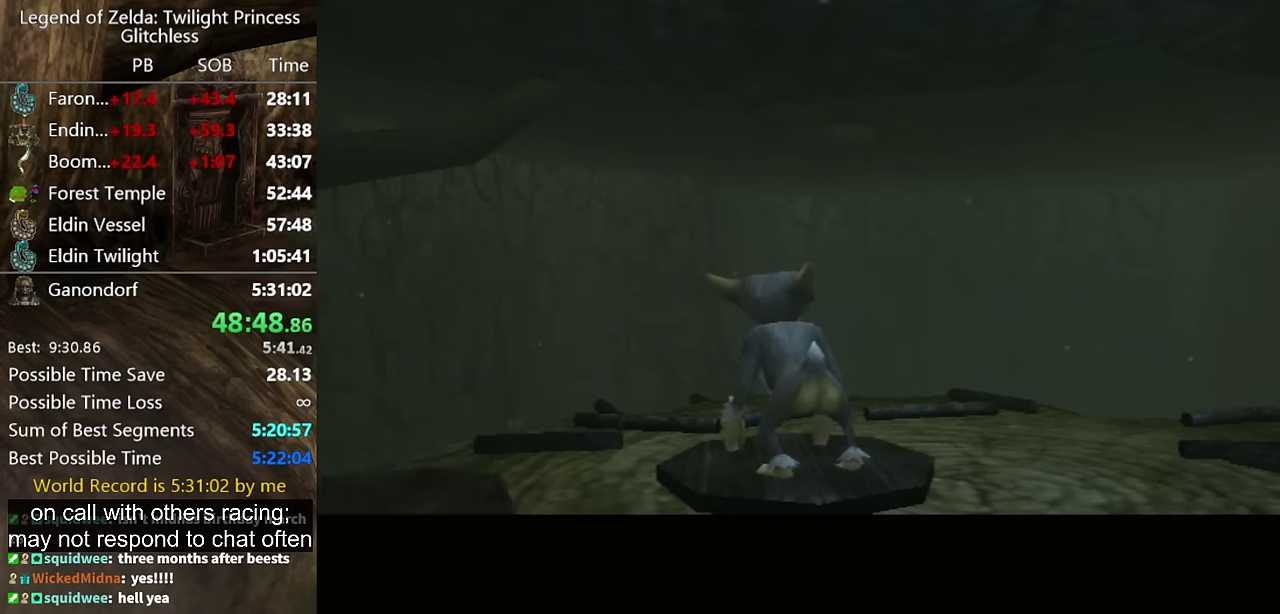
{"buttons": [], "left_stick": "center", "right_stick": "center", "events": []}
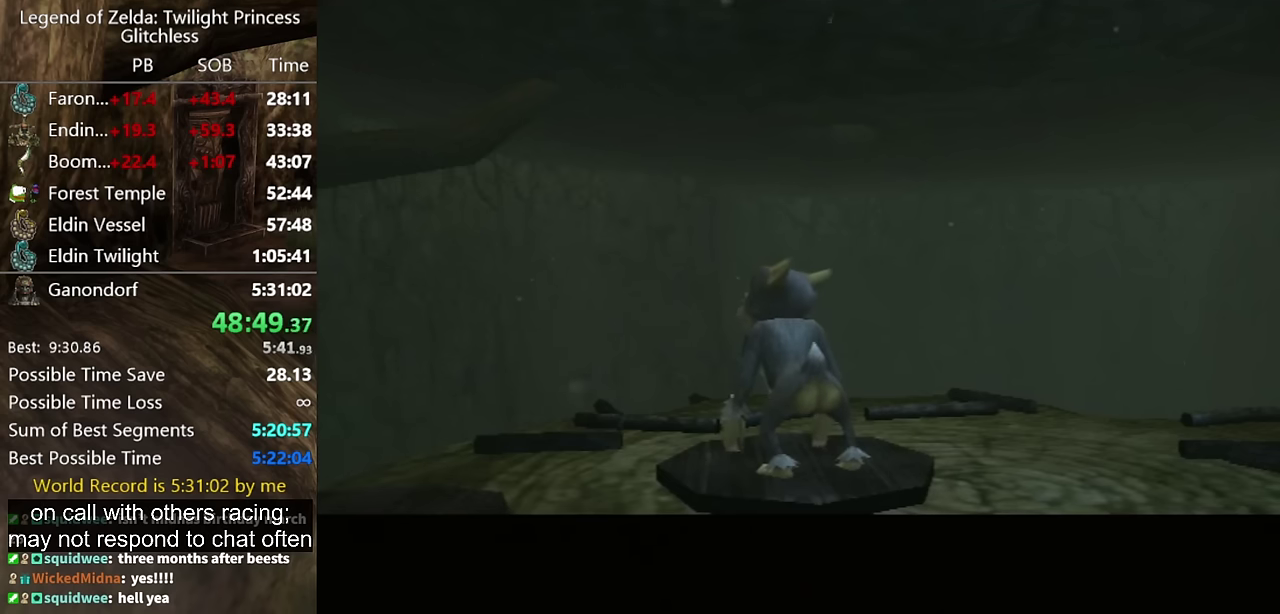
{"buttons": [], "left_stick": "center", "right_stick": "center", "events": []}
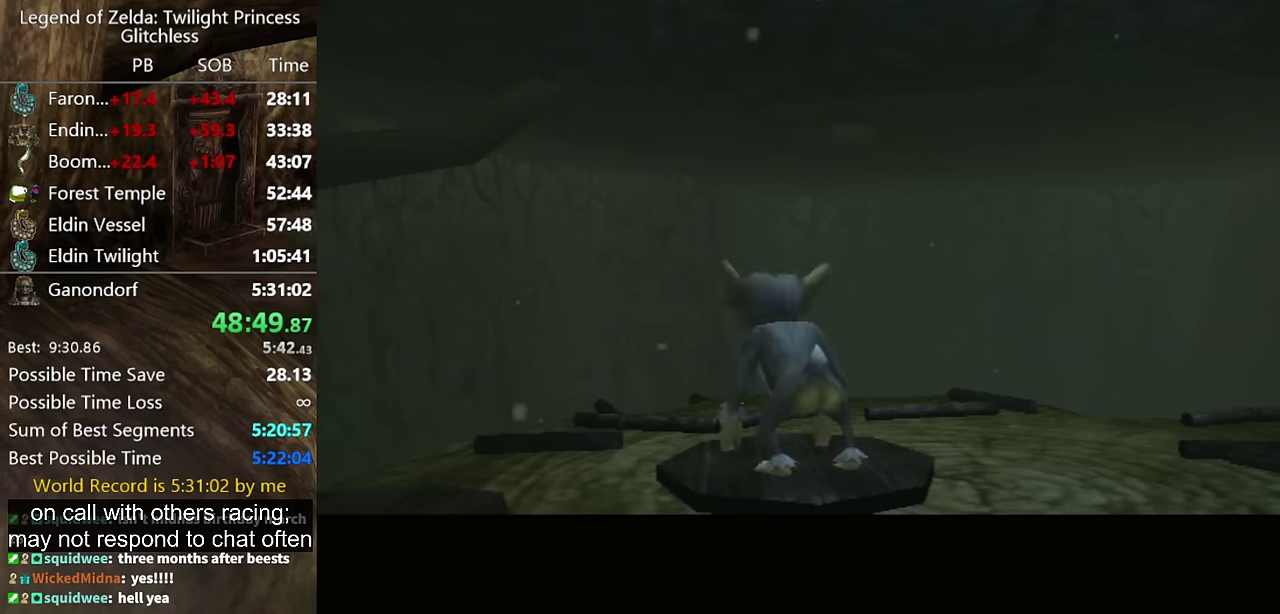
{"buttons": [], "left_stick": "center", "right_stick": "center", "events": []}
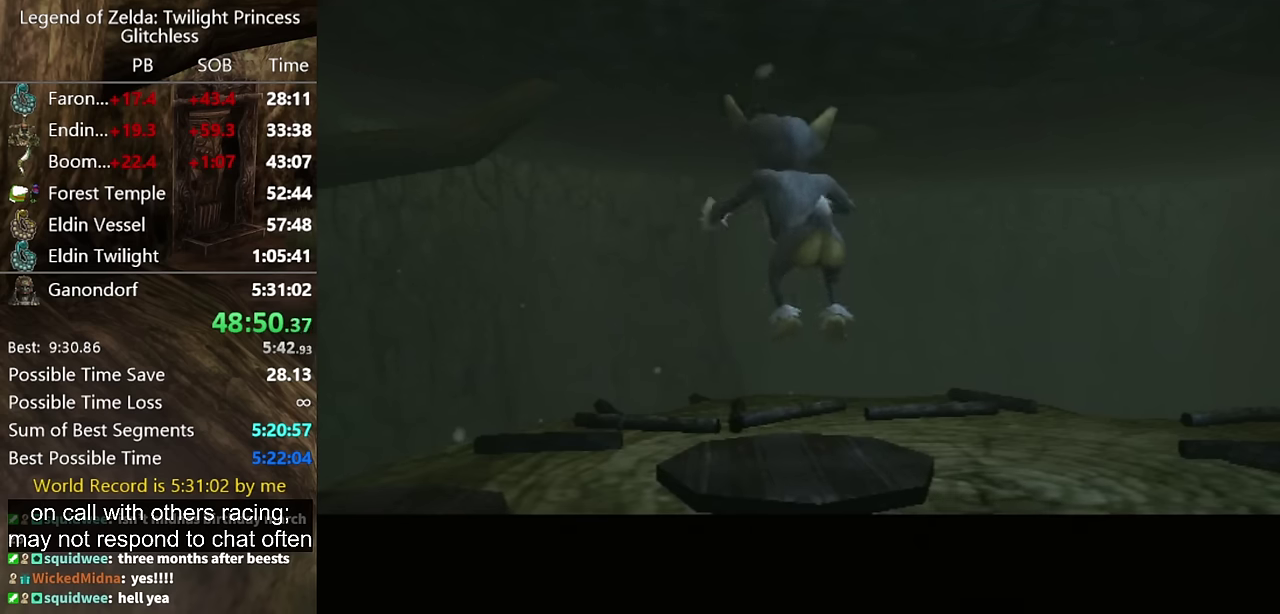
{"buttons": [], "left_stick": "center", "right_stick": "center", "events": []}
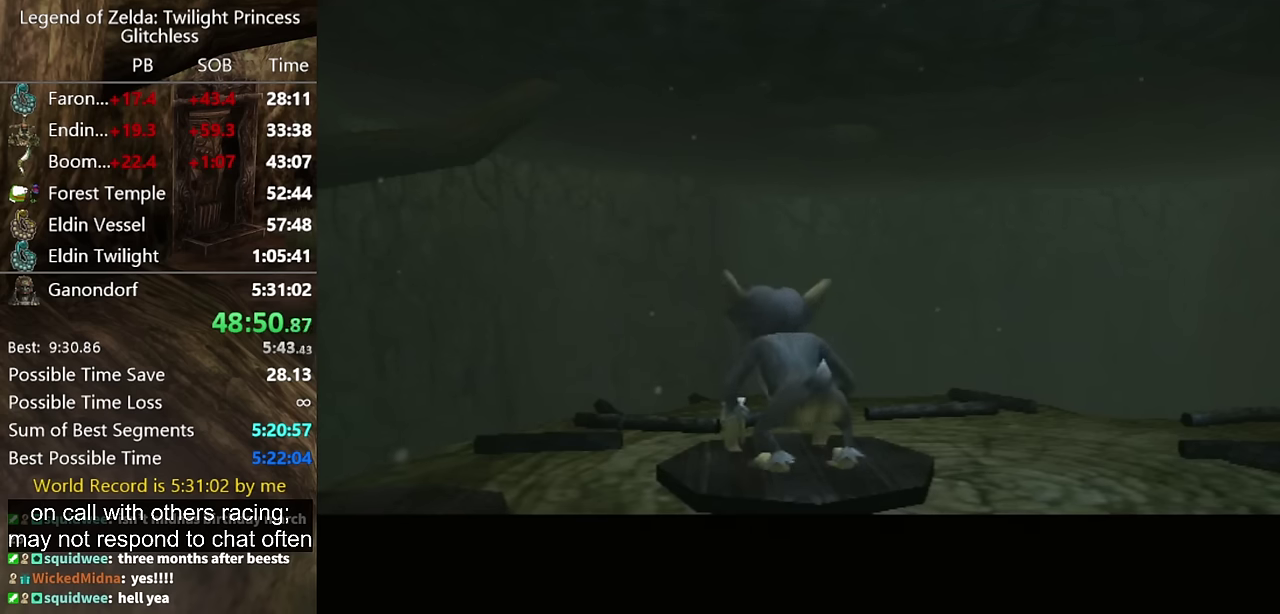
{"buttons": [], "left_stick": "down-right", "right_stick": "center", "events": [[433, "left_stick", "down"], [500, "left_stick", "down-right"]]}
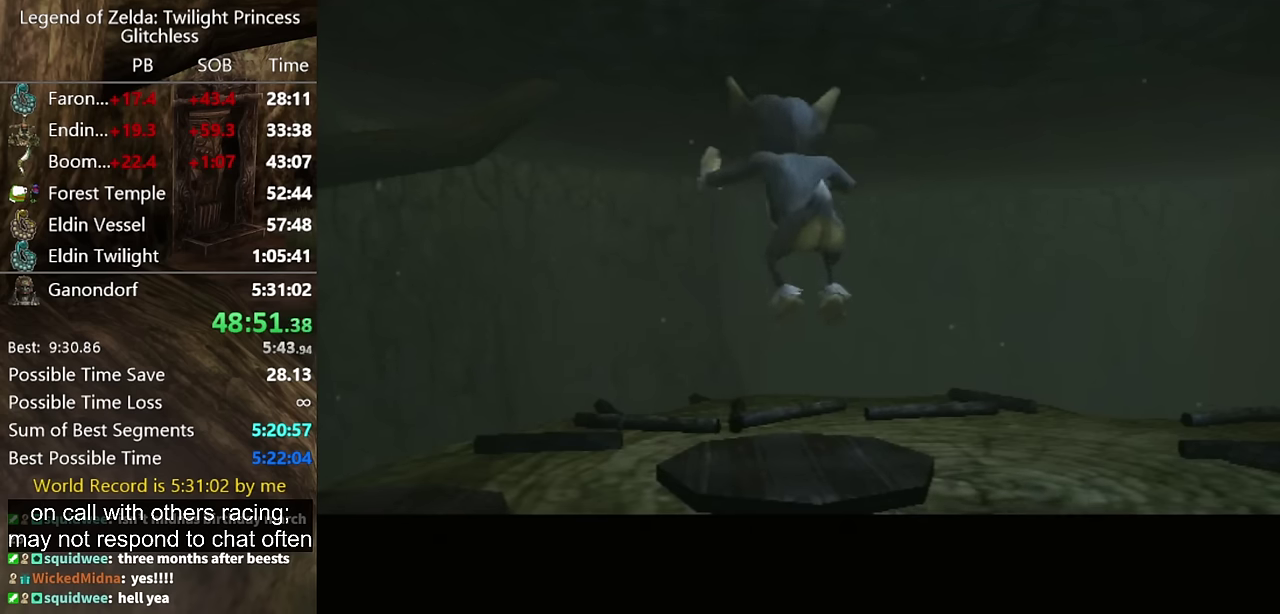
{"buttons": [], "left_stick": "down-right", "right_stick": "center", "events": []}
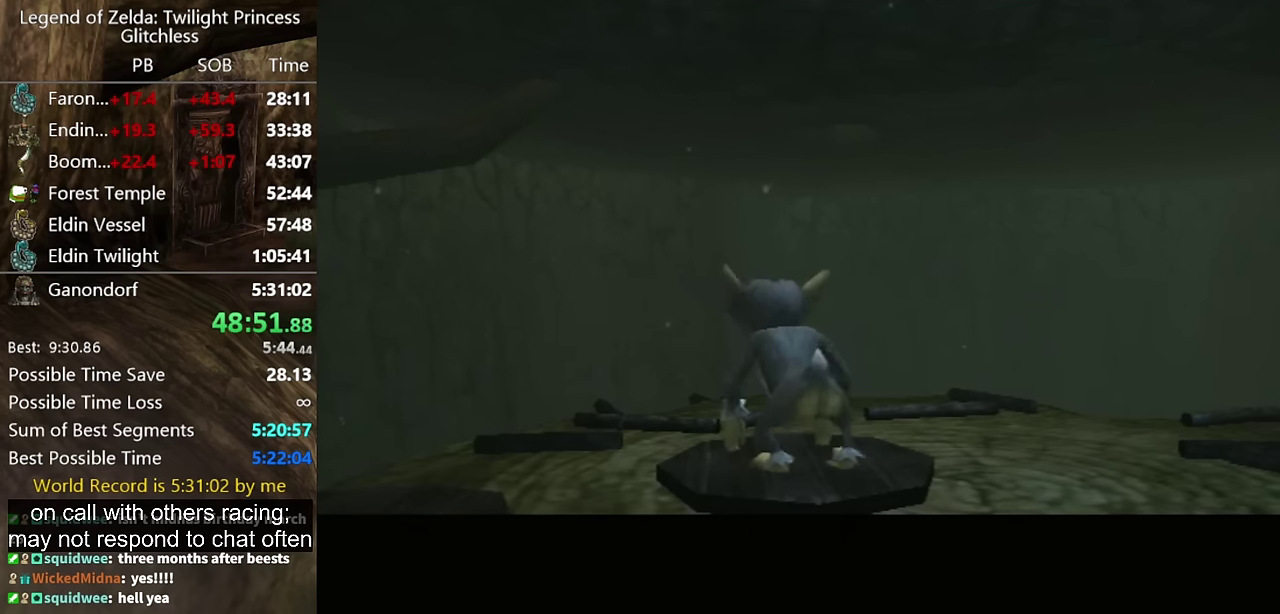
{"buttons": [], "left_stick": "down-right", "right_stick": "center", "events": []}
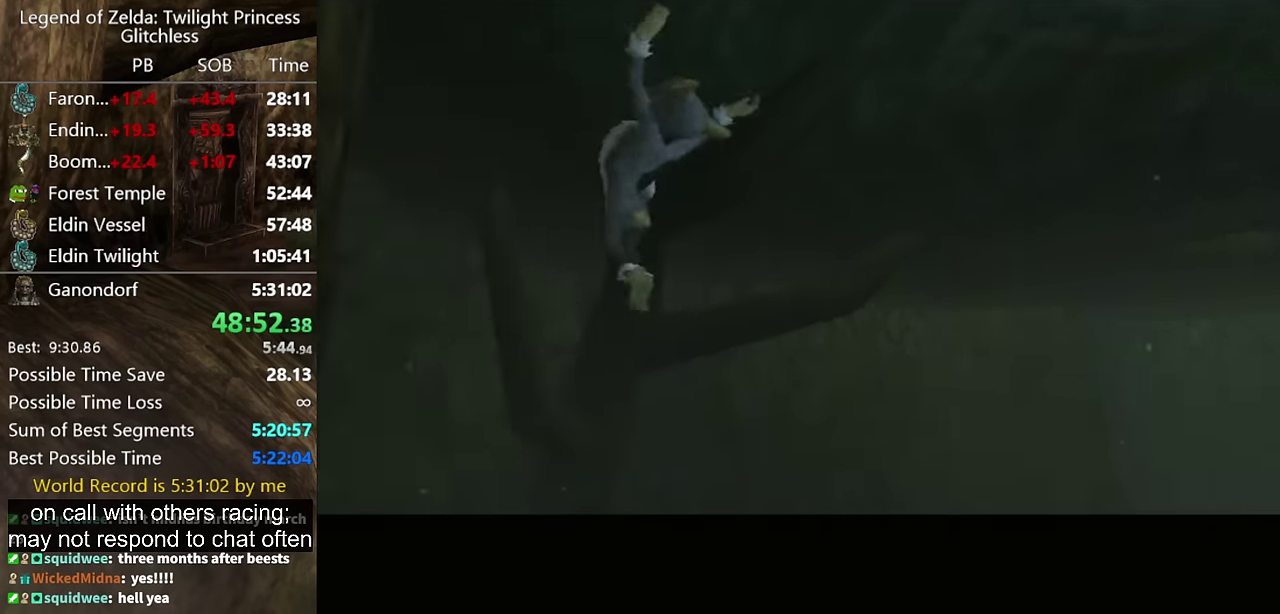
{"buttons": [], "left_stick": "down-right", "right_stick": "center", "events": []}
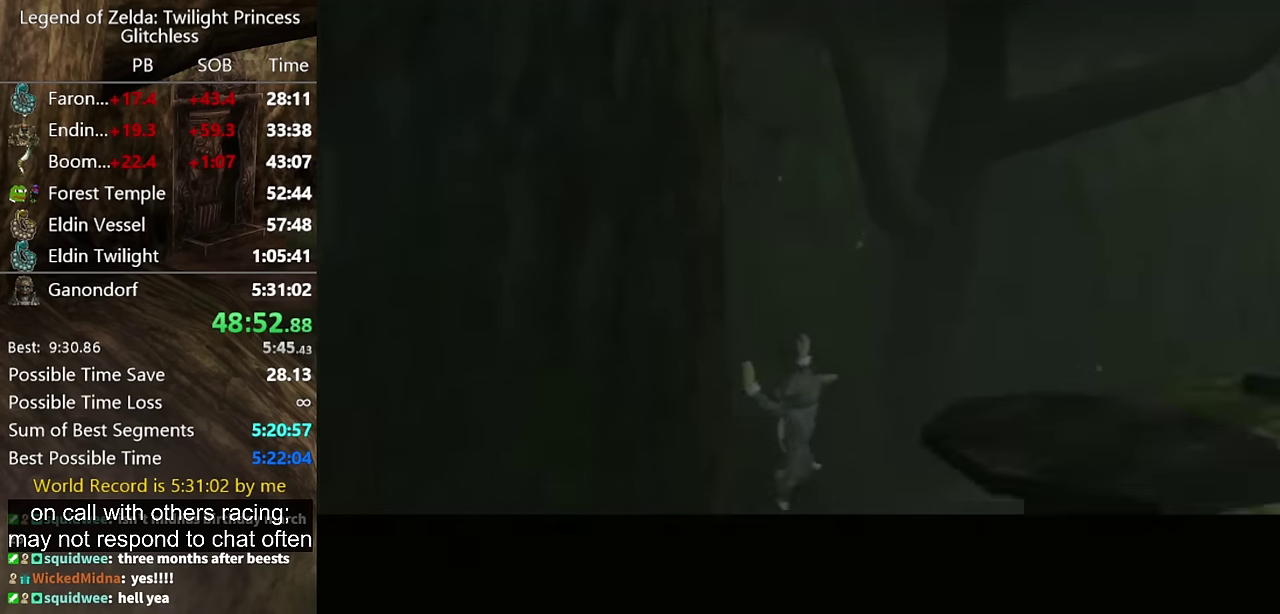
{"buttons": [], "left_stick": "down-right", "right_stick": "center", "events": []}
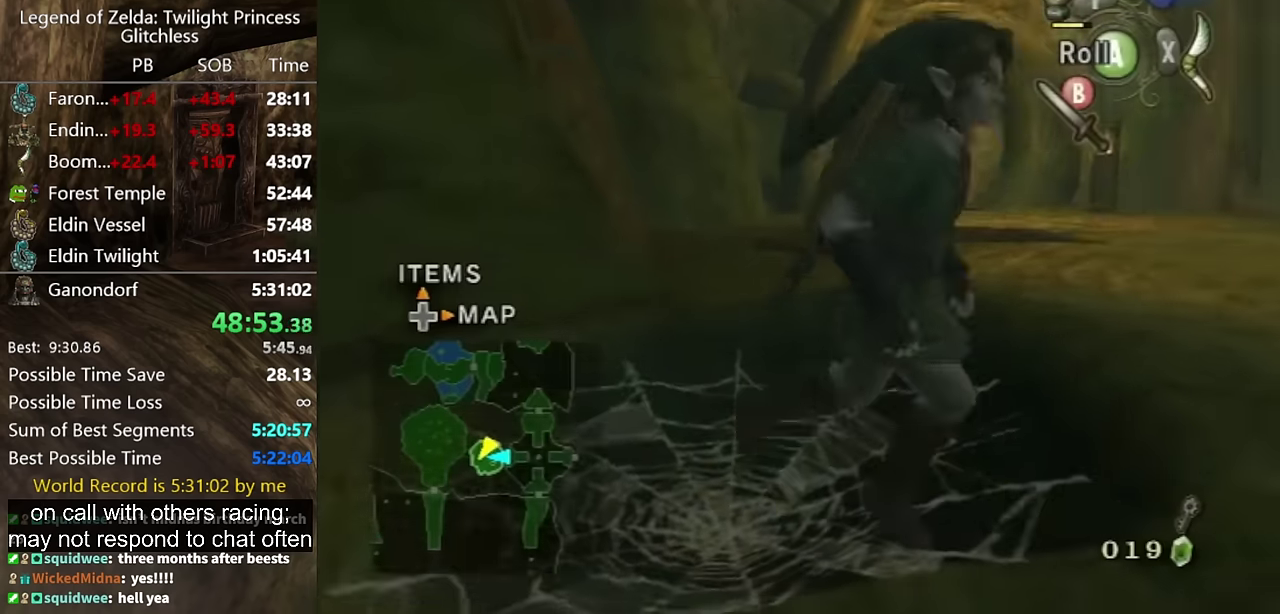
{"buttons": [], "left_stick": "up-left", "right_stick": "center", "events": [[133, "left_stick", "up-right"], [267, "left_stick", "up"], [367, "A", "down"], [367, "left_stick", "up-left"], [433, "A", "up"]]}
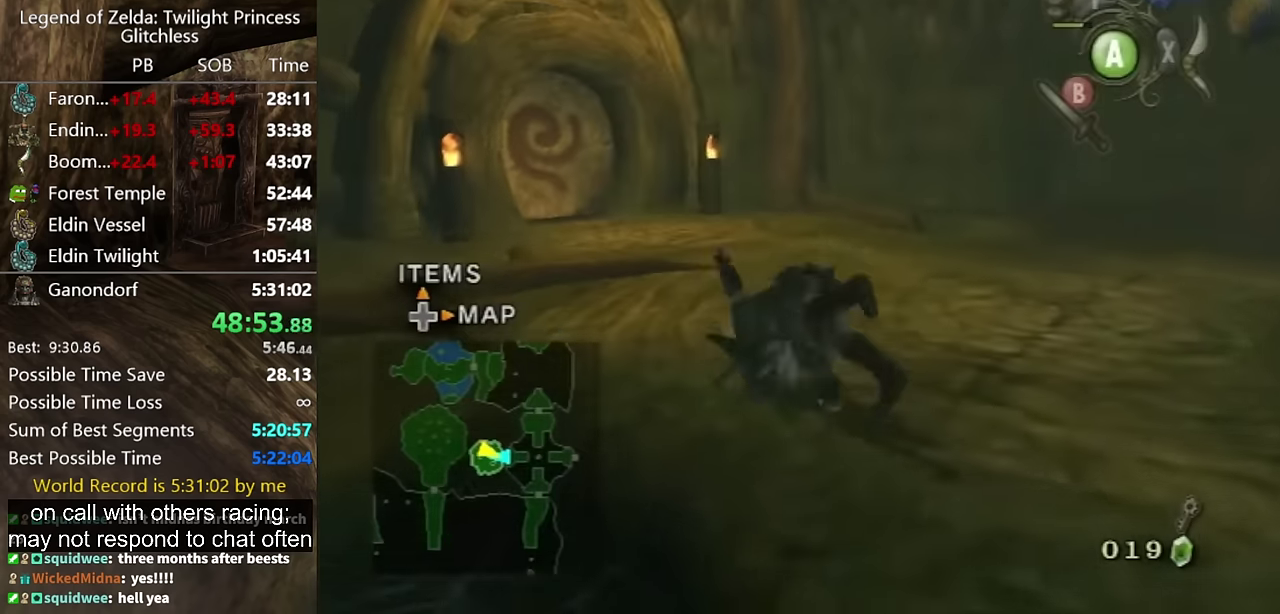
{"buttons": [], "left_stick": "up", "right_stick": "center", "events": [[233, "left_stick", "up"]]}
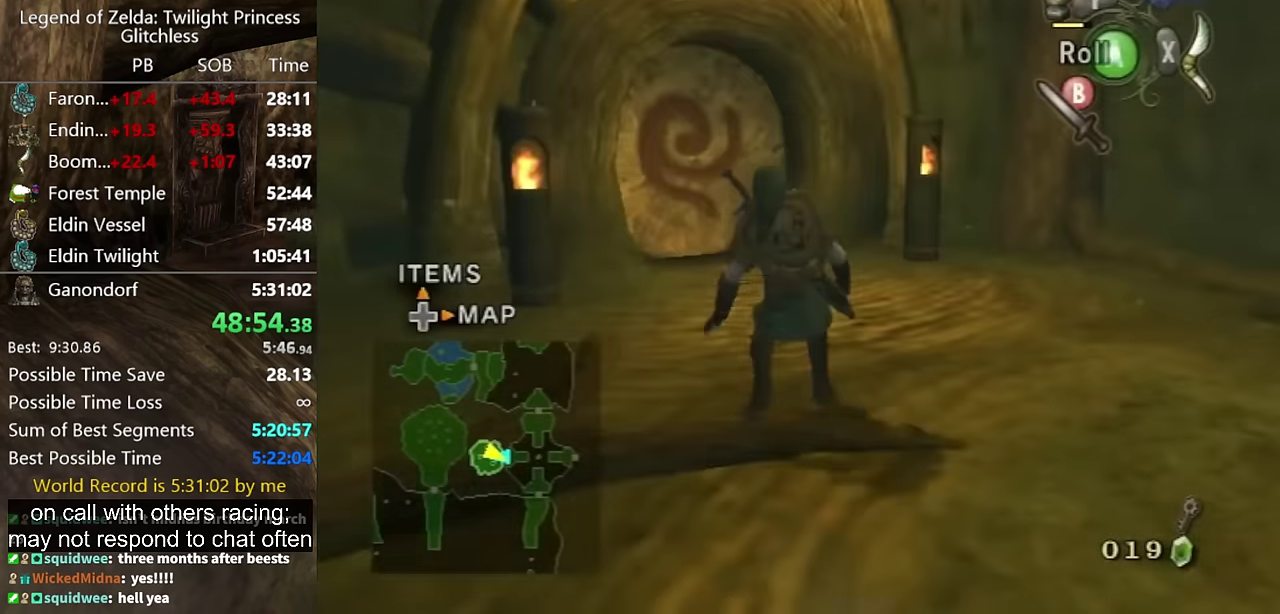
{"buttons": [], "left_stick": "up-left", "right_stick": "center", "events": [[33, "A", "down"], [100, "A", "up"], [333, "left_stick", "up-left"]]}
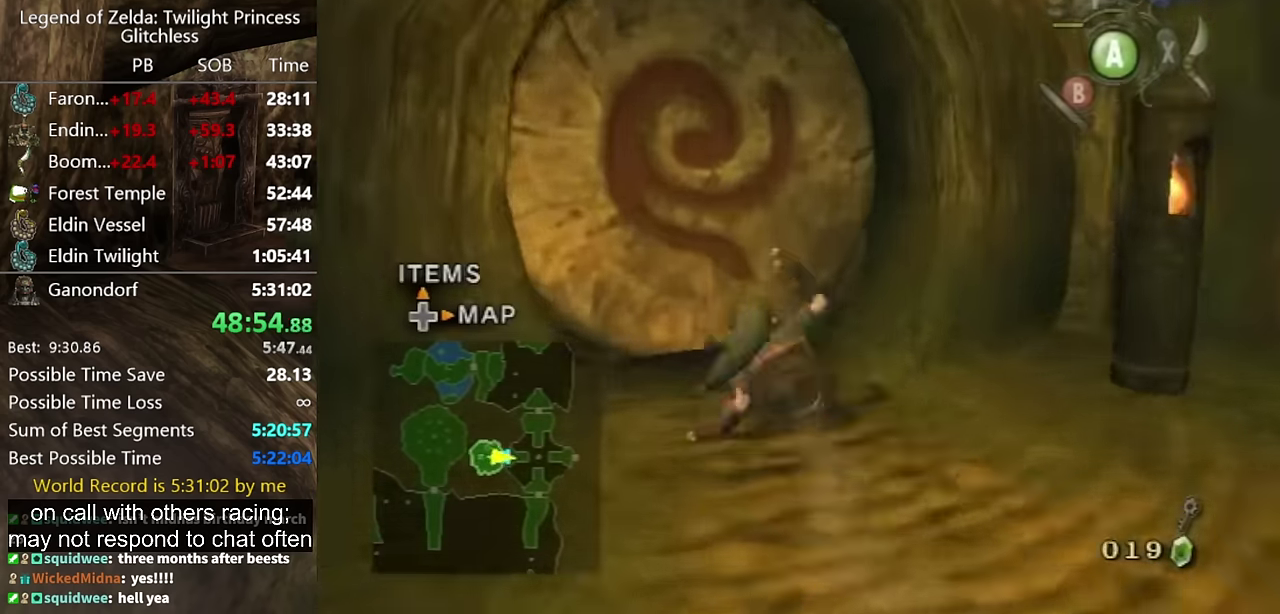
{"buttons": [], "left_stick": "center", "right_stick": "center", "events": [[266, "left_stick", "center"]]}
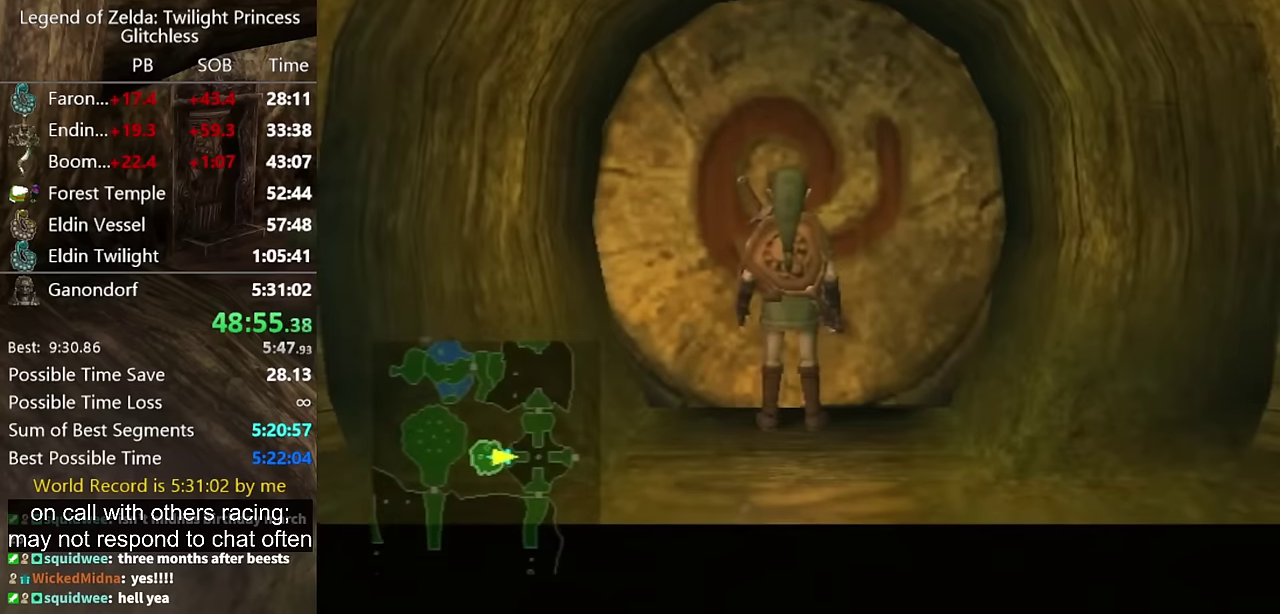
{"buttons": [], "left_stick": "center", "right_stick": "center", "events": []}
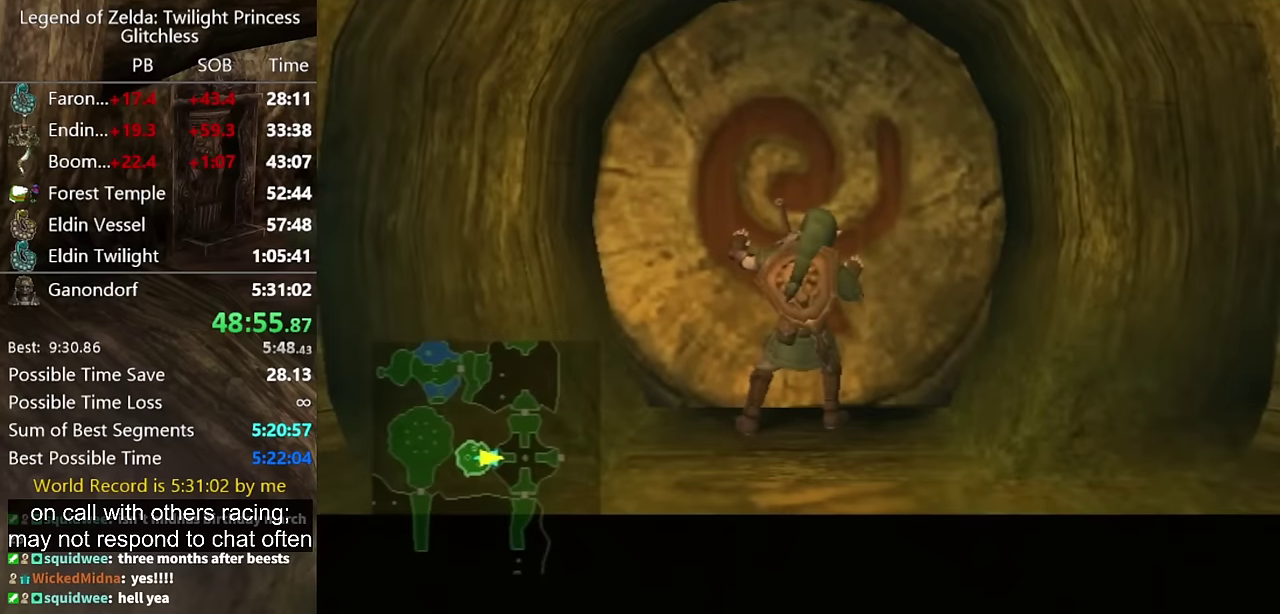
{"buttons": [], "left_stick": "center", "right_stick": "center", "events": []}
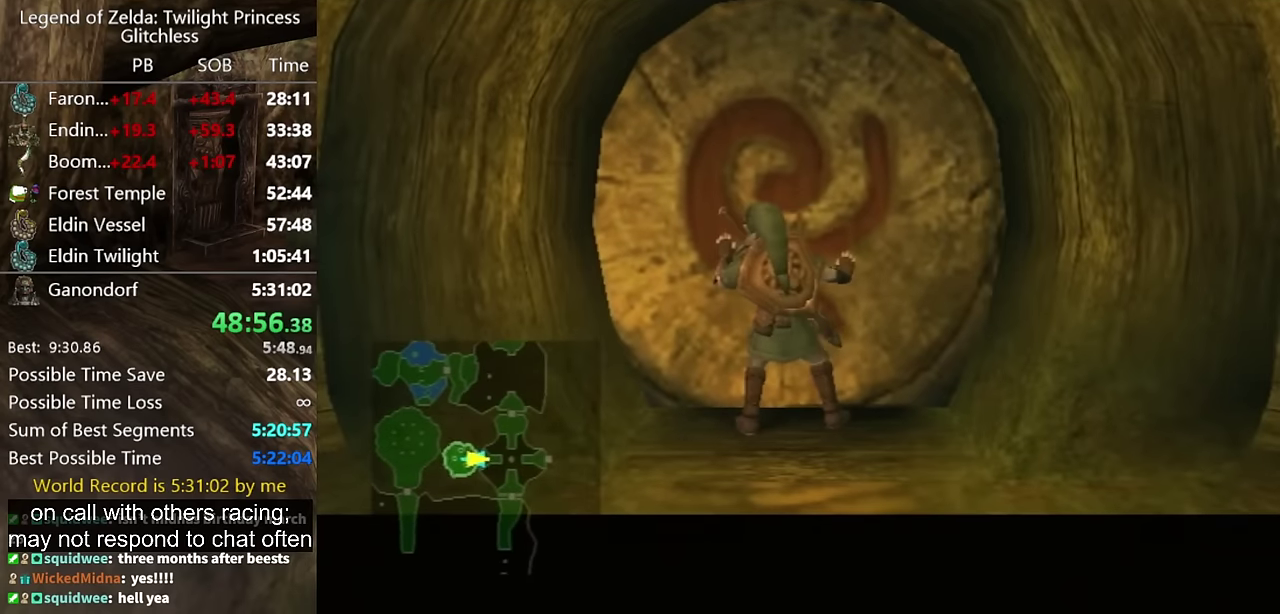
{"buttons": [], "left_stick": "center", "right_stick": "center", "events": []}
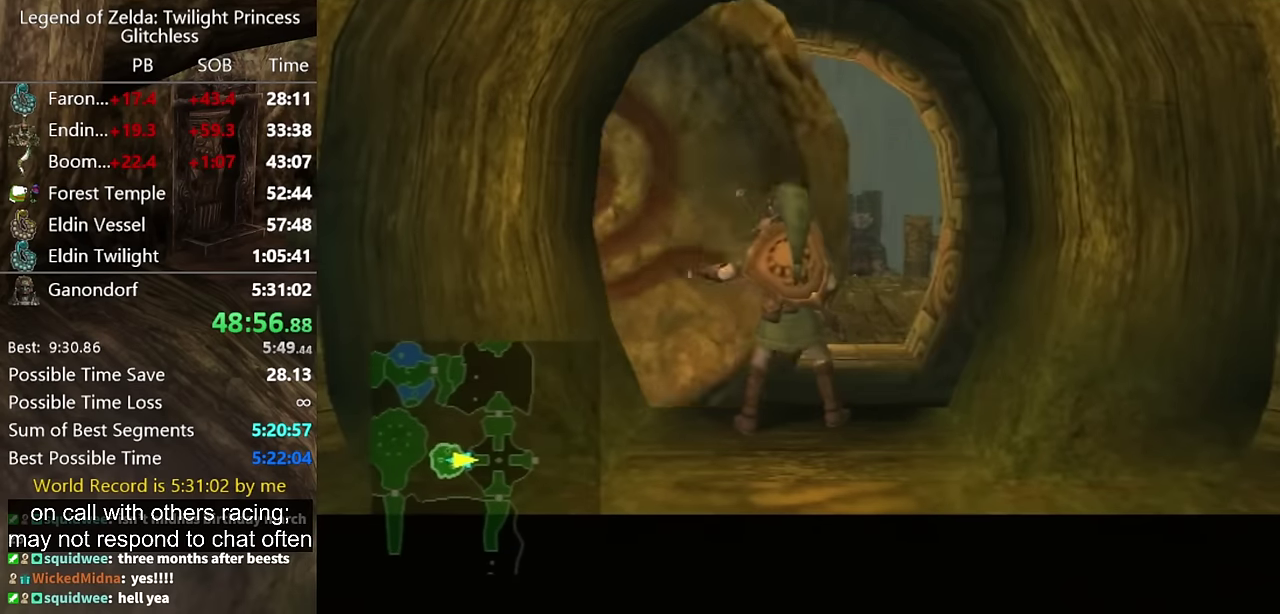
{"buttons": [], "left_stick": "center", "right_stick": "center", "events": []}
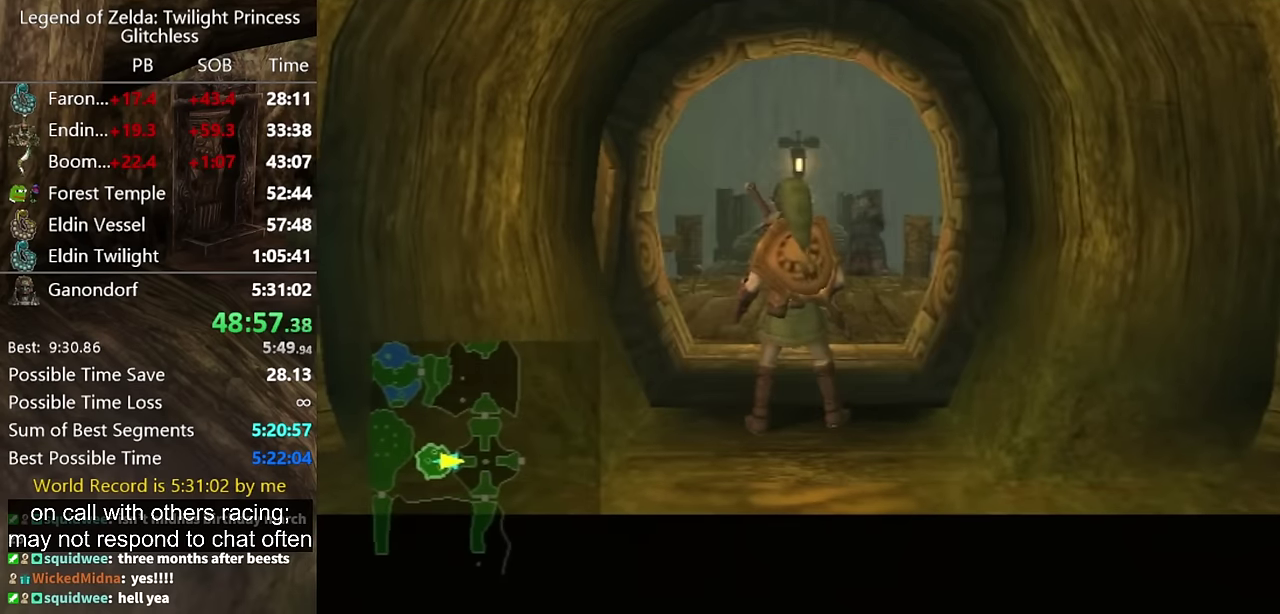
{"buttons": [], "left_stick": "center", "right_stick": "center", "events": []}
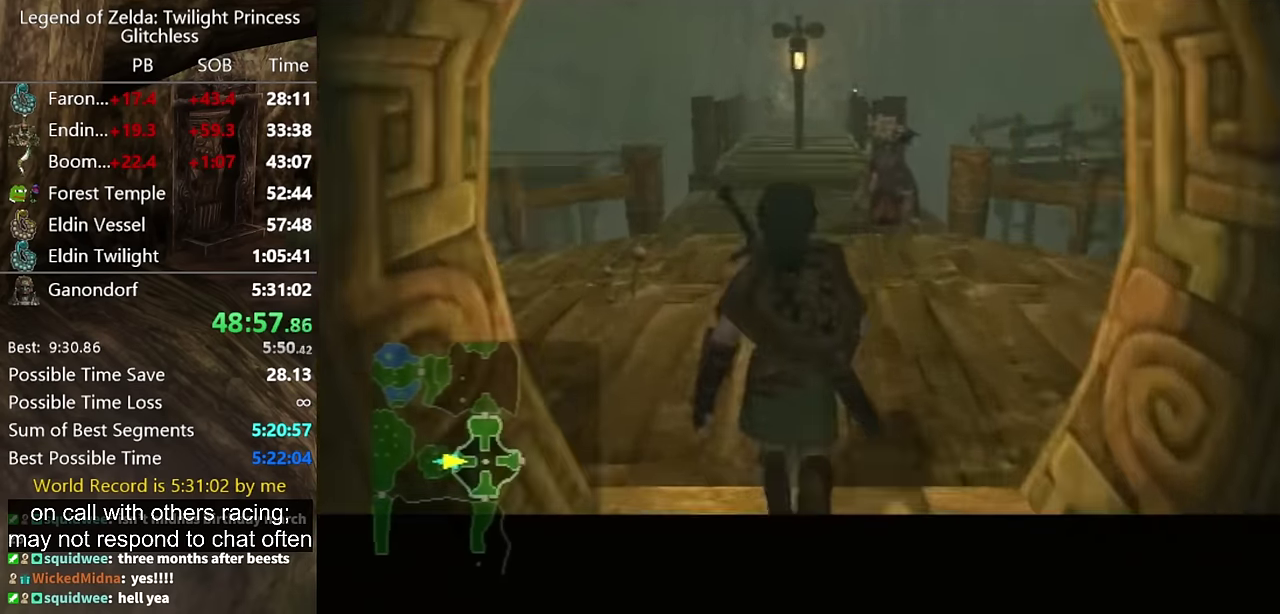
{"buttons": [], "left_stick": "up", "right_stick": "center", "events": [[500, "left_stick", "up"]]}
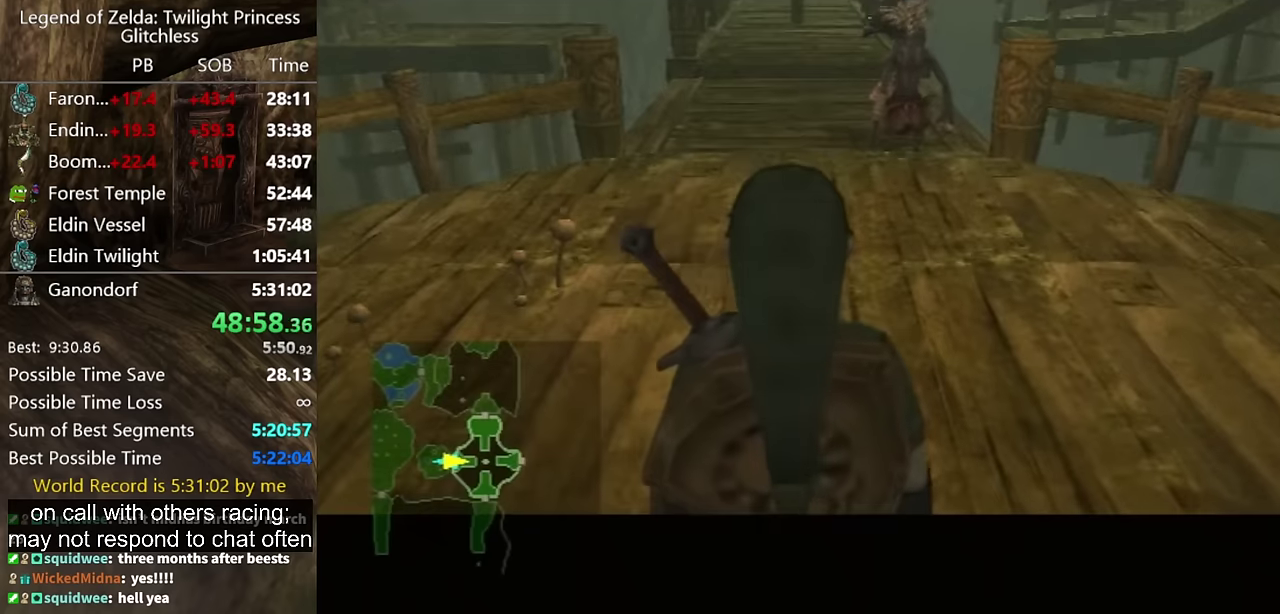
{"buttons": [], "left_stick": "up", "right_stick": "center", "events": []}
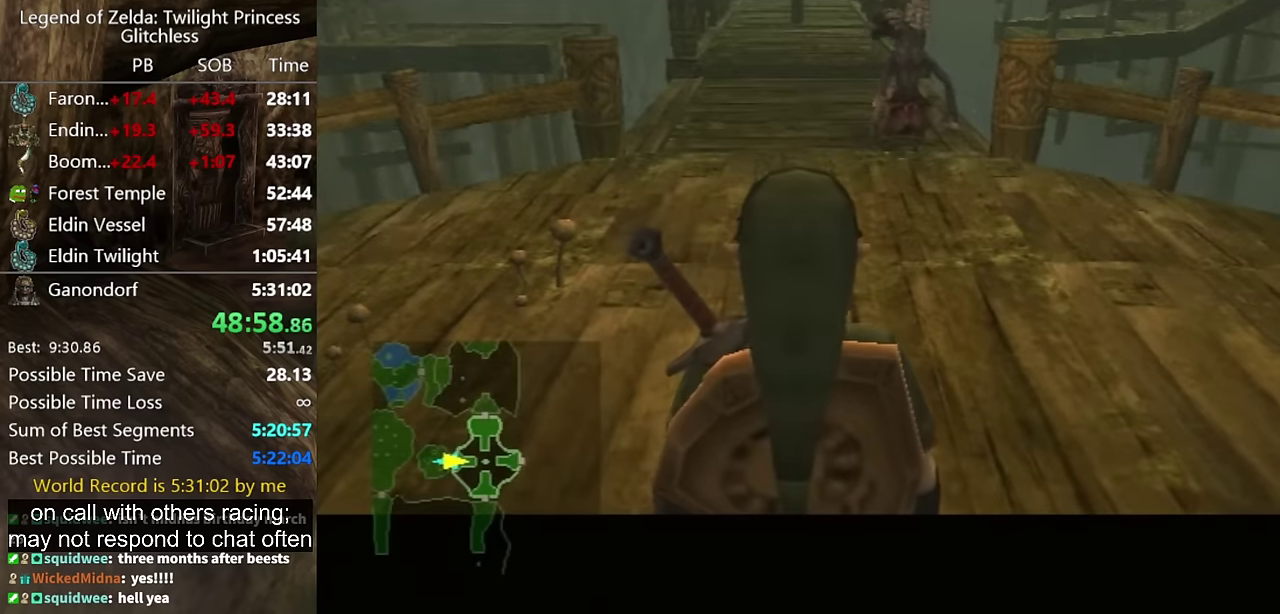
{"buttons": [], "left_stick": "up", "right_stick": "center", "events": [[233, "A", "down"], [300, "A", "up"], [400, "A", "down"], [500, "A", "up"]]}
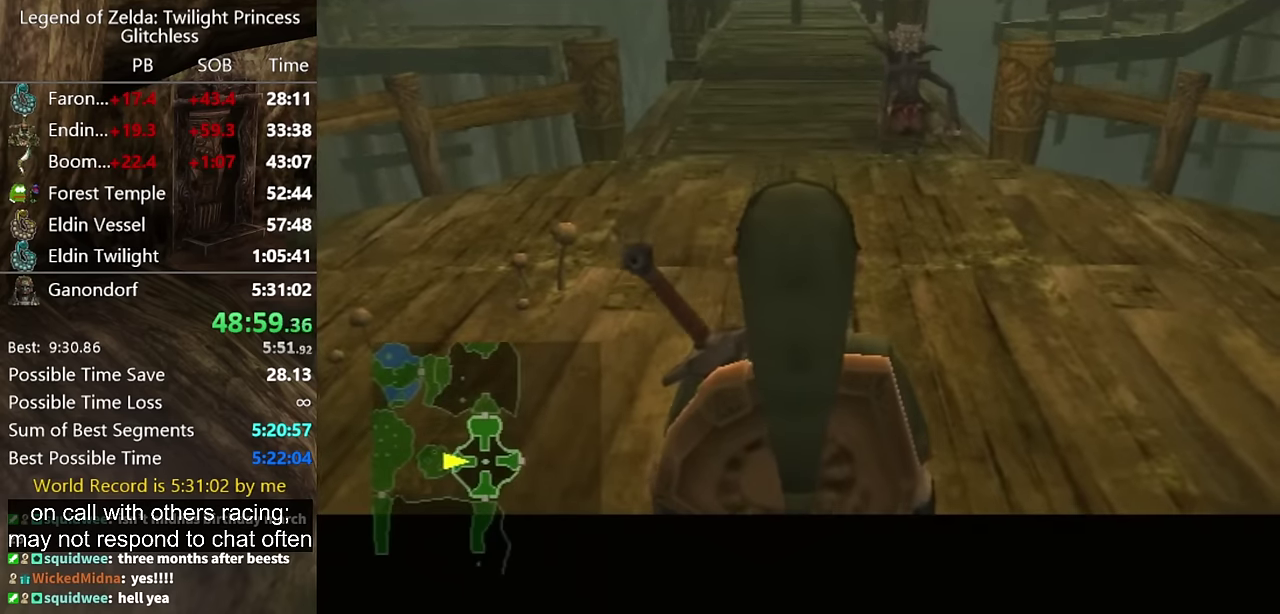
{"buttons": [], "left_stick": "up", "right_stick": "center", "events": [[67, "A", "down"], [133, "A", "up"], [200, "A", "down"], [267, "A", "up"]]}
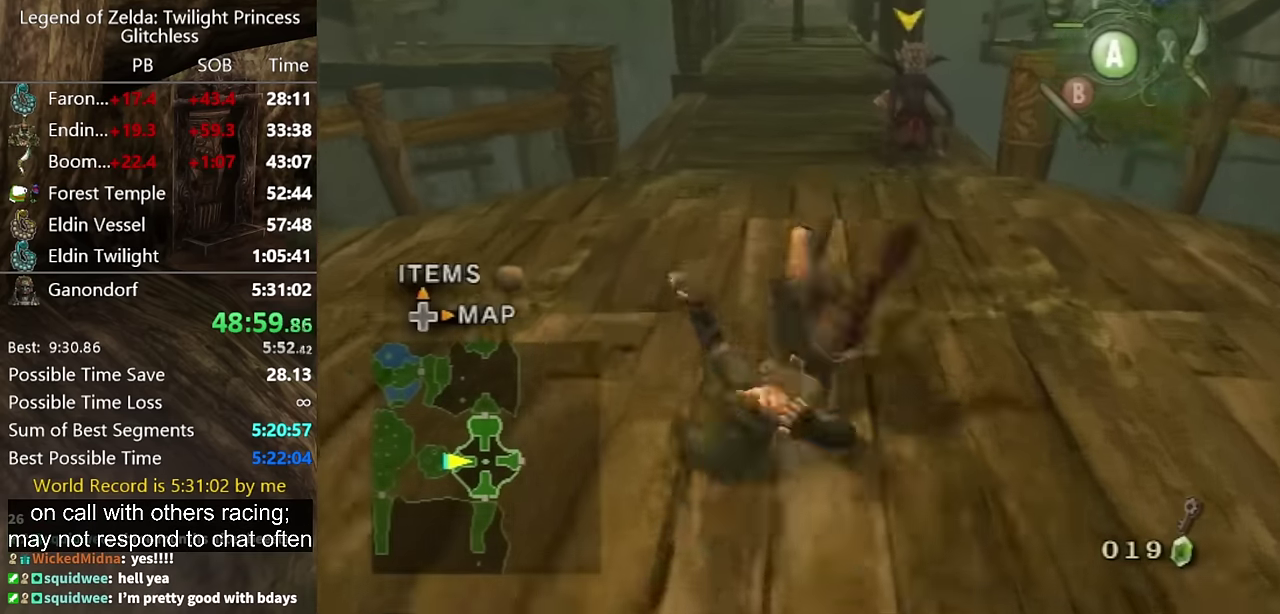
{"buttons": [], "left_stick": "up", "right_stick": "center", "events": []}
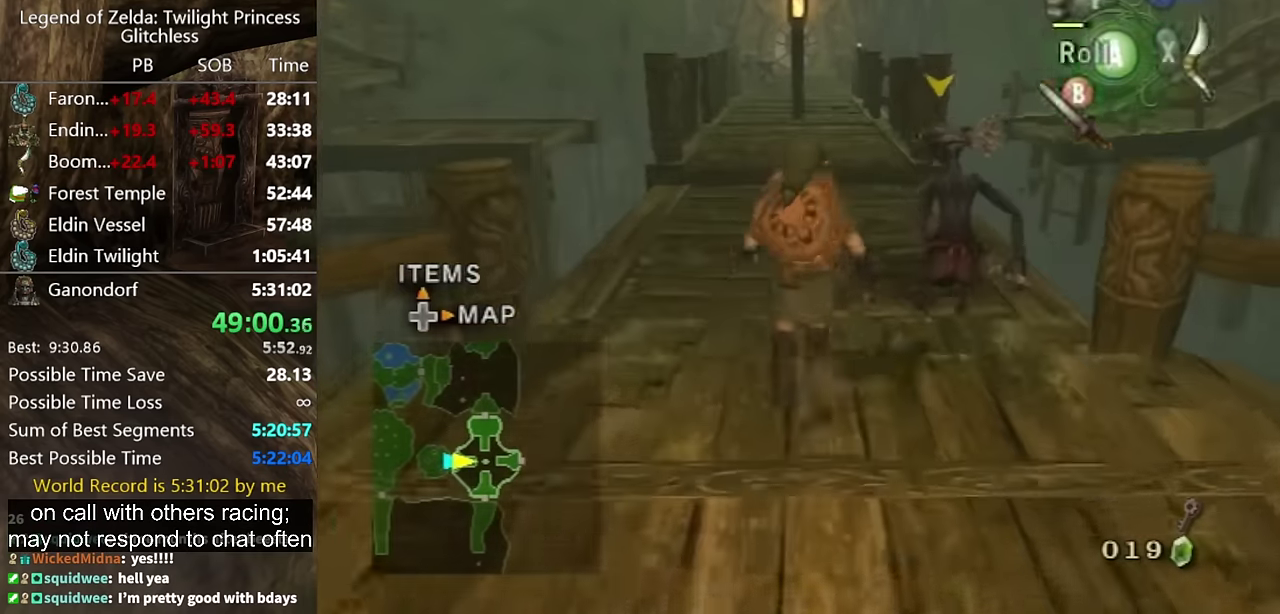
{"buttons": [], "left_stick": "up", "right_stick": "center", "events": [[33, "A", "down"], [100, "A", "up"], [167, "A", "down"], [233, "A", "up"]]}